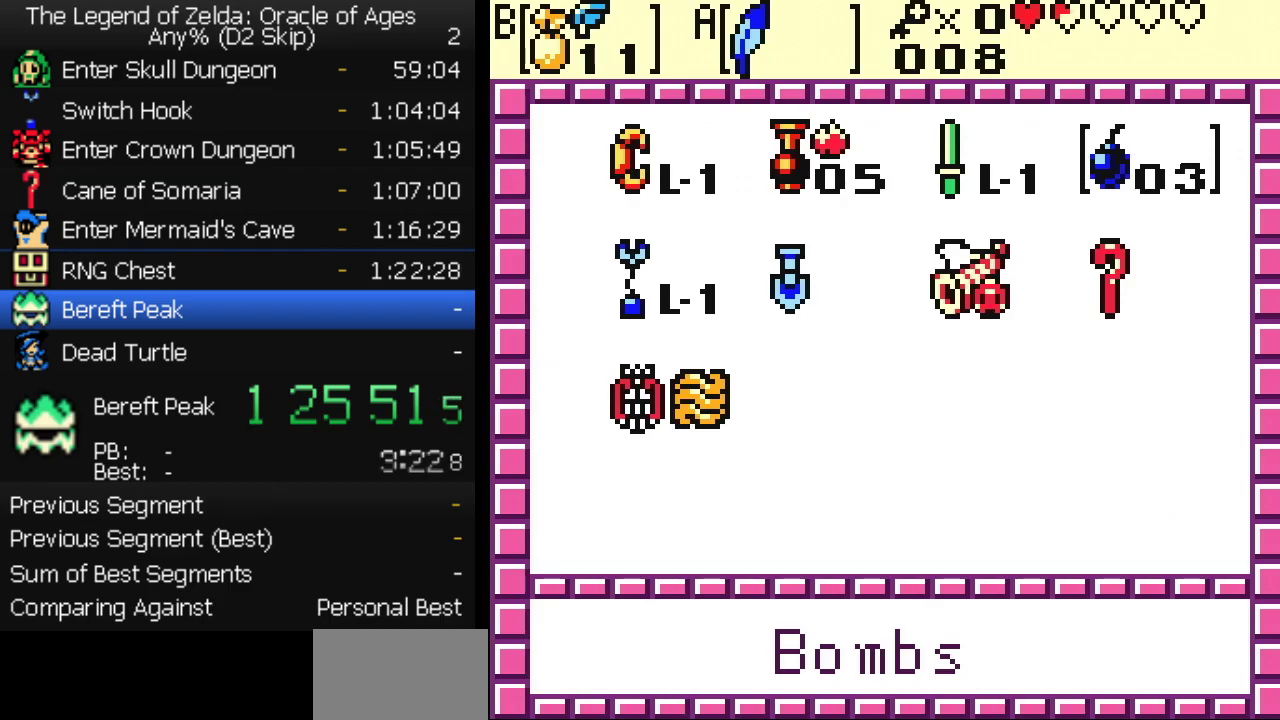
Gameplay with a controller (Nintendo layout); each line is a JSON object with the inputs held at the frame after it. "events" lists button and stick changes between this image and that frame as [ms after this image, input, new state], when the widget could be followed in between. Not read: L3 R3.
{"buttons": ["DPAD_UP", "DPAD_RIGHT"], "events": [[183, "DPAD_RIGHT", "down"], [233, "A", "down"], [250, "DPAD_RIGHT", "up"], [283, "A", "up"], [317, "START", "down"], [467, "START", "up"], [500, "DPAD_RIGHT", "down"], [500, "DPAD_UP", "down"]]}
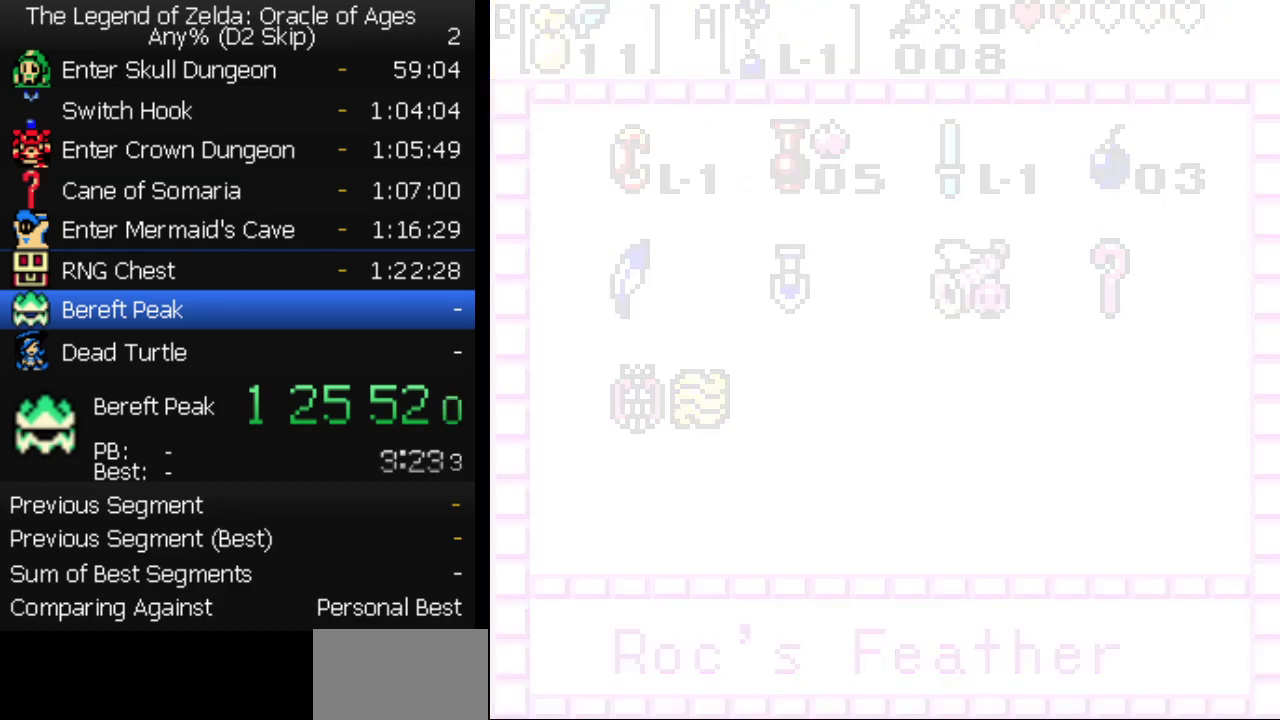
{"buttons": ["DPAD_UP", "DPAD_RIGHT"]}
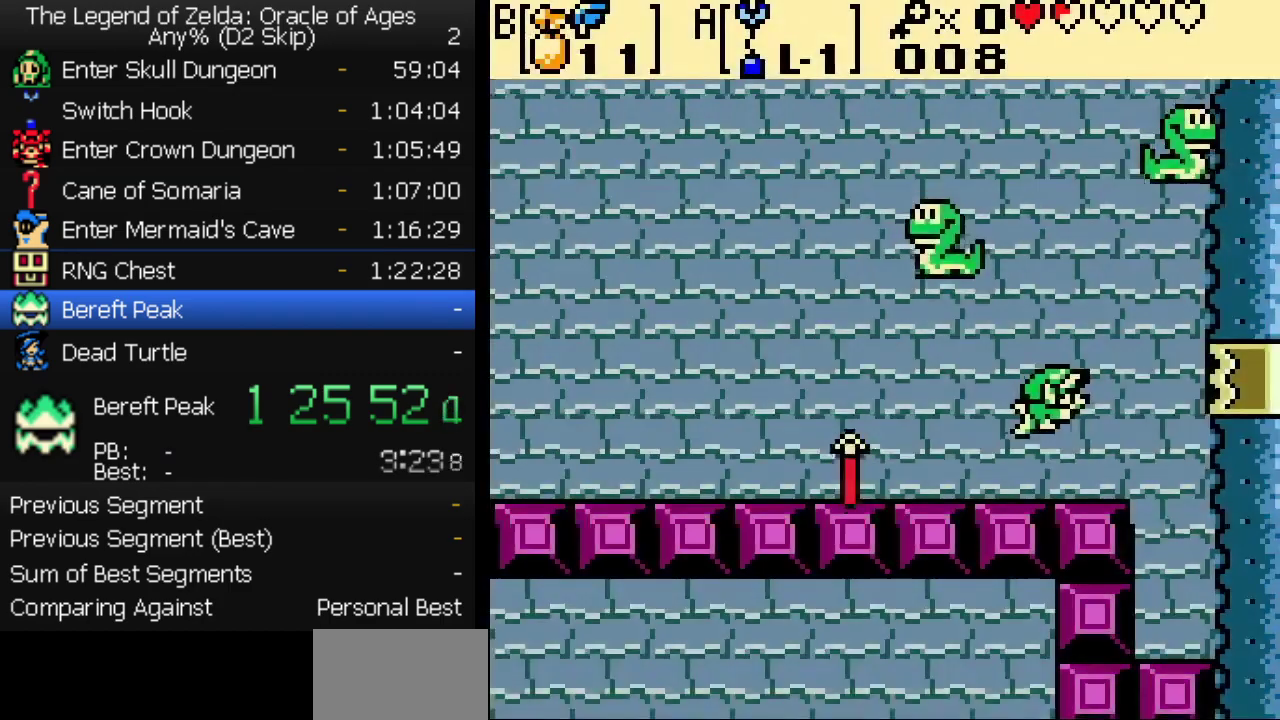
{"buttons": []}
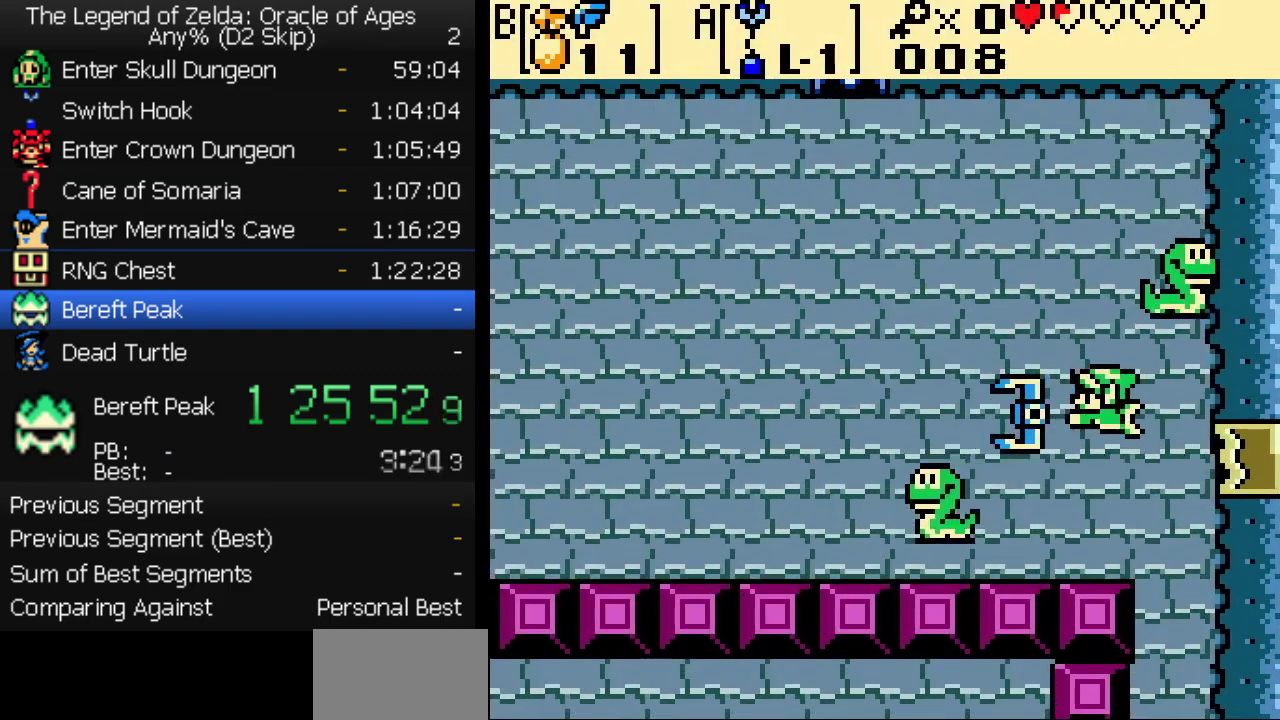
{"buttons": ["A"], "events": [[83, "DPAD_RIGHT", "down"], [100, "DPAD_DOWN", "down"], [167, "DPAD_RIGHT", "up"], [200, "DPAD_DOWN", "up"], [450, "A", "down"]]}
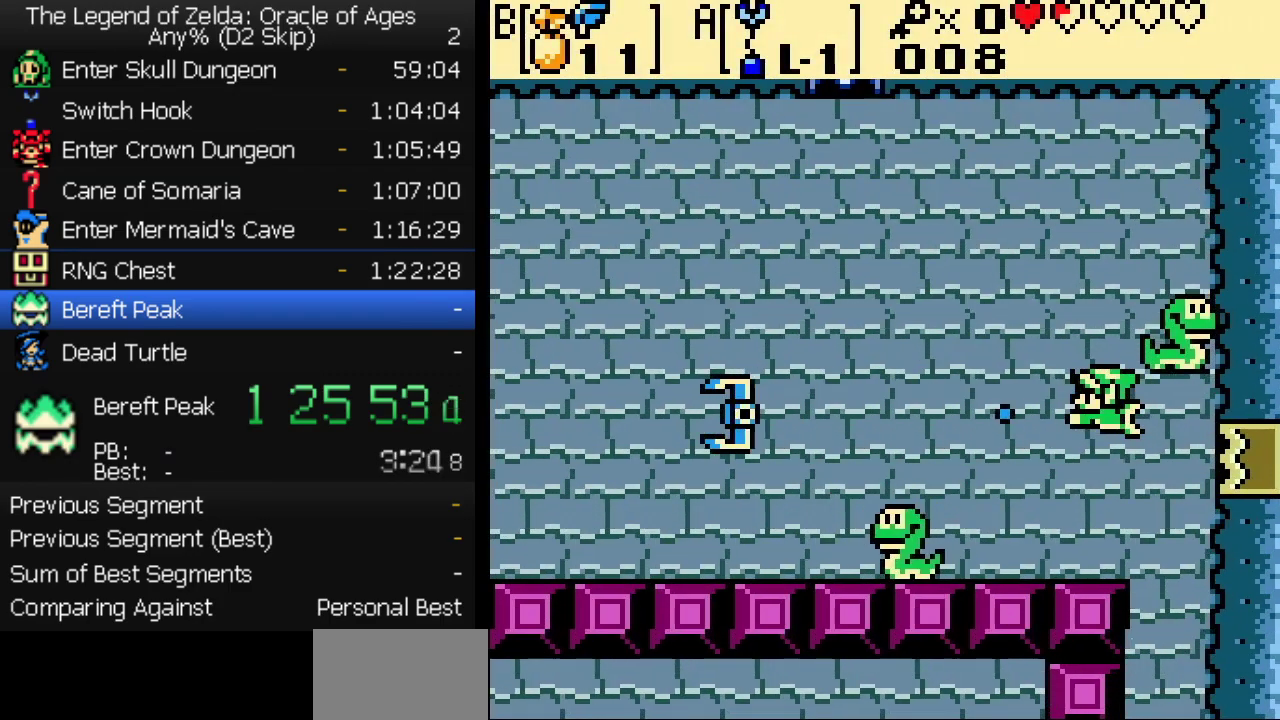
{"buttons": [], "events": [[17, "A", "up"], [83, "A", "down"], [100, "DPAD_RIGHT", "down"], [150, "A", "up"], [150, "DPAD_RIGHT", "up"], [217, "A", "down"], [217, "DPAD_DOWN", "down"], [250, "DPAD_RIGHT", "down"], [267, "A", "up"], [283, "DPAD_DOWN", "up"], [317, "DPAD_RIGHT", "up"]]}
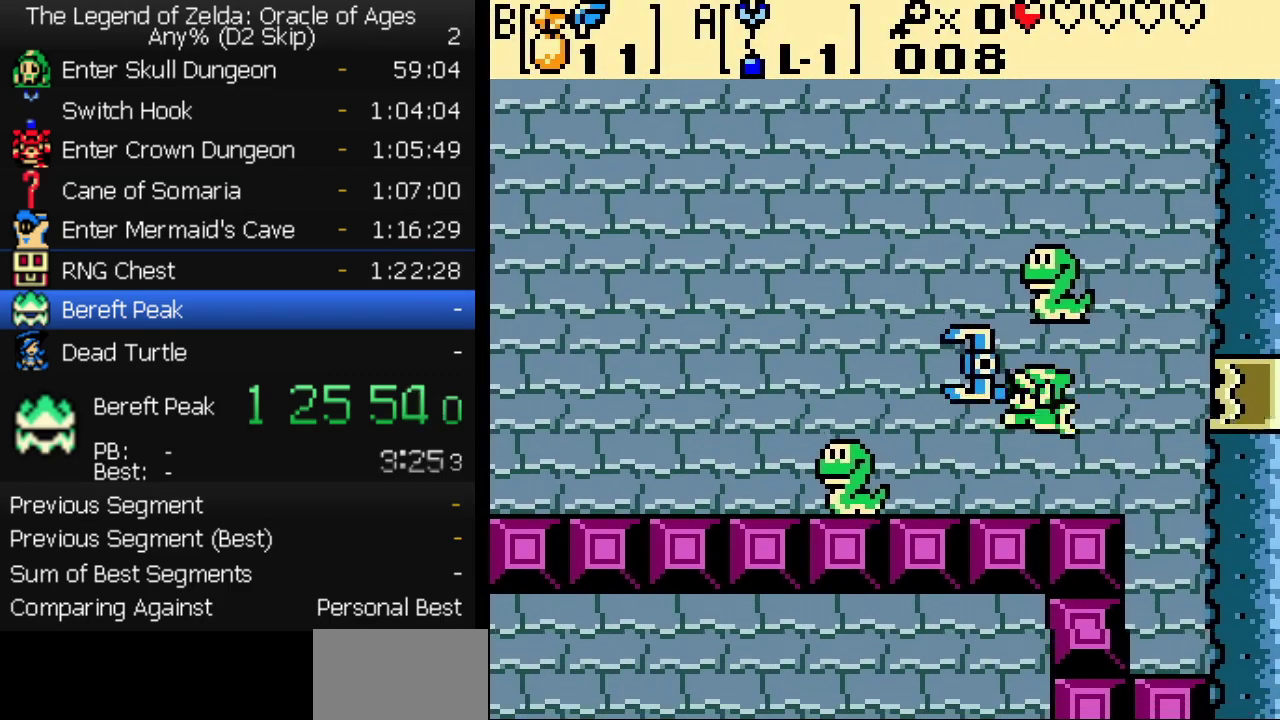
{"buttons": ["DPAD_DOWN"], "events": [[183, "DPAD_LEFT", "down"], [250, "DPAD_DOWN", "down"], [283, "DPAD_LEFT", "up"]]}
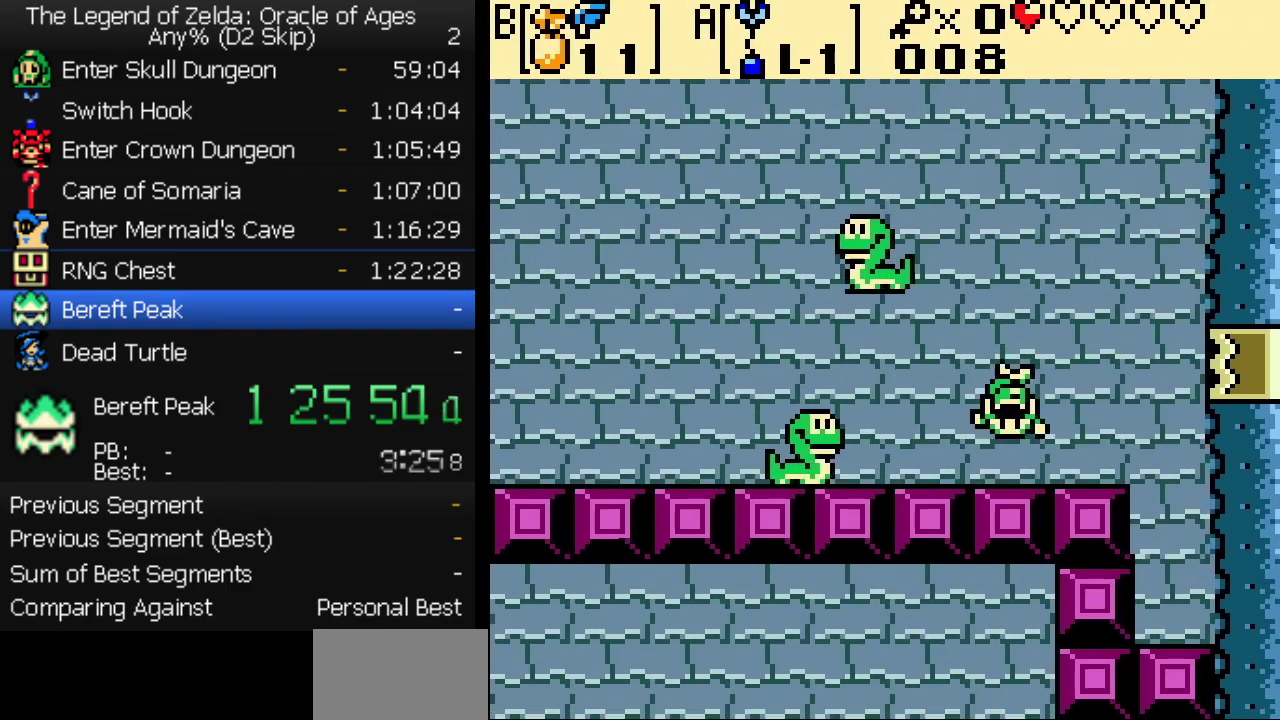
{"buttons": ["DPAD_UP"]}
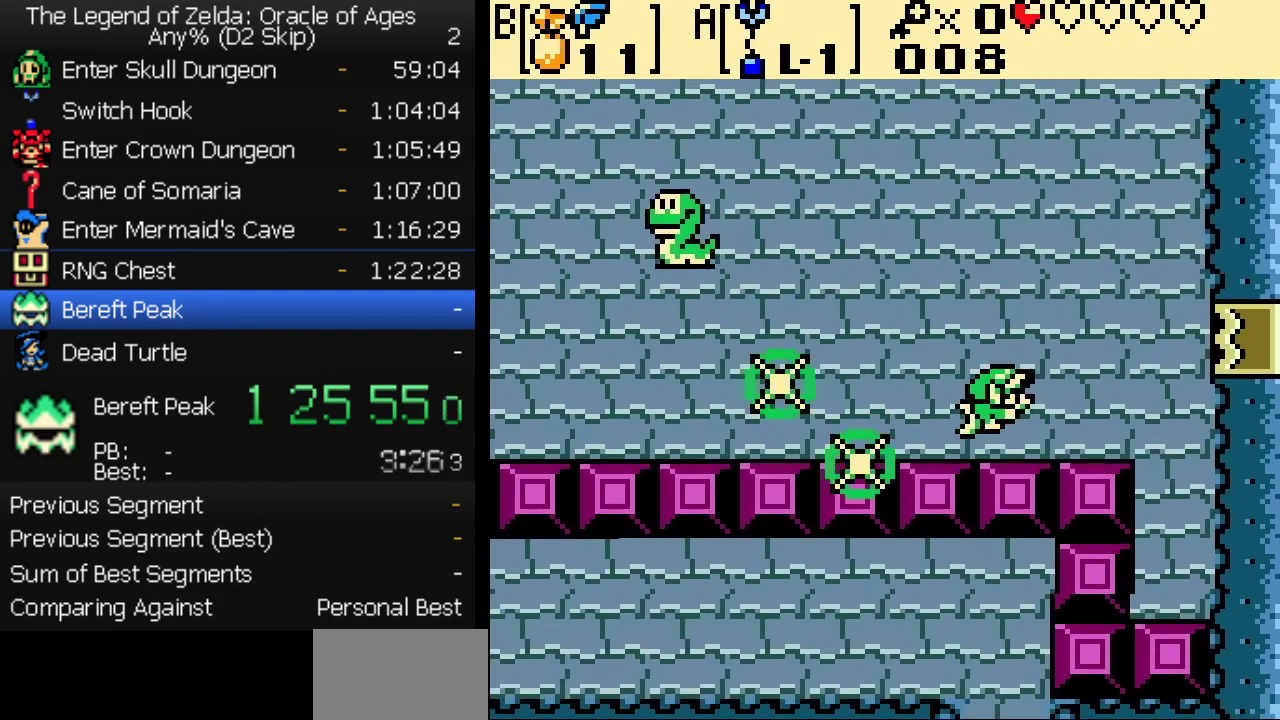
{"buttons": [], "events": [[67, "DPAD_UP", "up"], [117, "DPAD_UP", "down"], [183, "DPAD_UP", "up"], [233, "DPAD_UP", "down"], [300, "DPAD_UP", "up"], [350, "DPAD_DOWN", "down"], [417, "DPAD_DOWN", "up"]]}
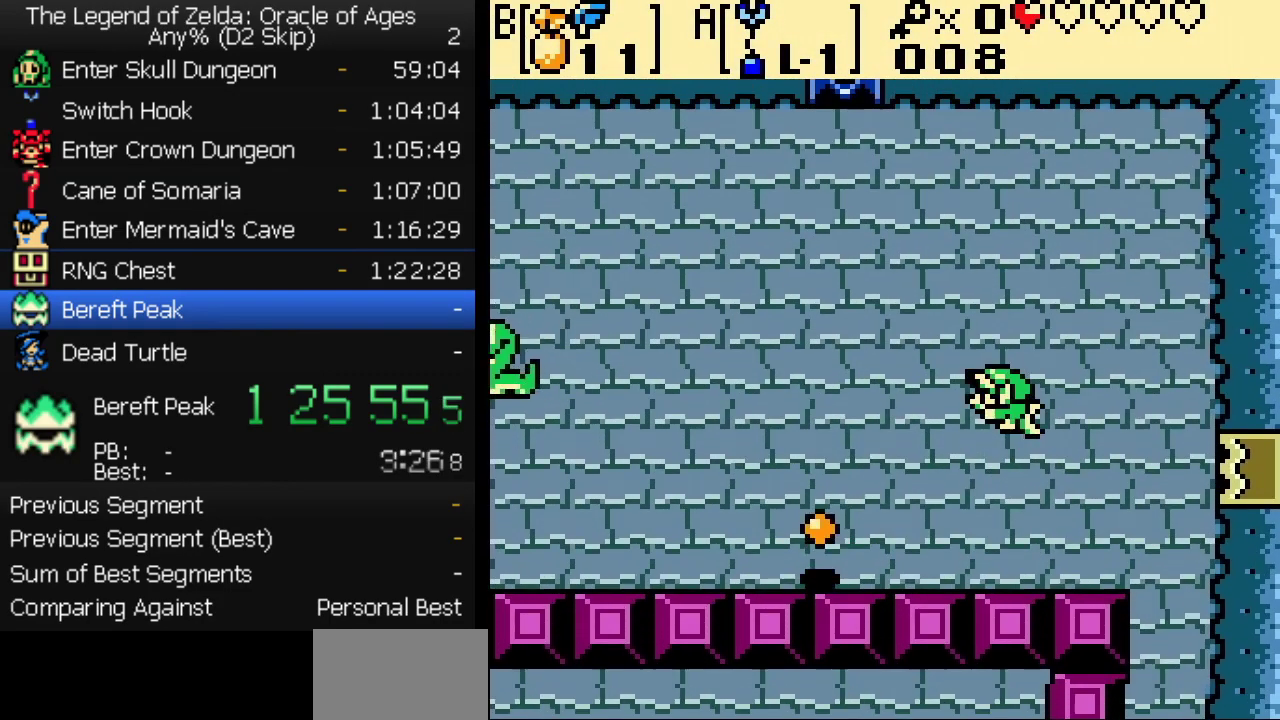
{"buttons": ["DPAD_DOWN", "DPAD_LEFT"], "events": [[100, "DPAD_DOWN", "down"], [167, "DPAD_DOWN", "up"], [200, "DPAD_LEFT", "down"], [233, "DPAD_DOWN", "down"], [267, "DPAD_LEFT", "up"], [333, "DPAD_DOWN", "up"], [333, "DPAD_LEFT", "down"], [400, "DPAD_DOWN", "down"], [417, "DPAD_LEFT", "up"], [500, "DPAD_LEFT", "down"]]}
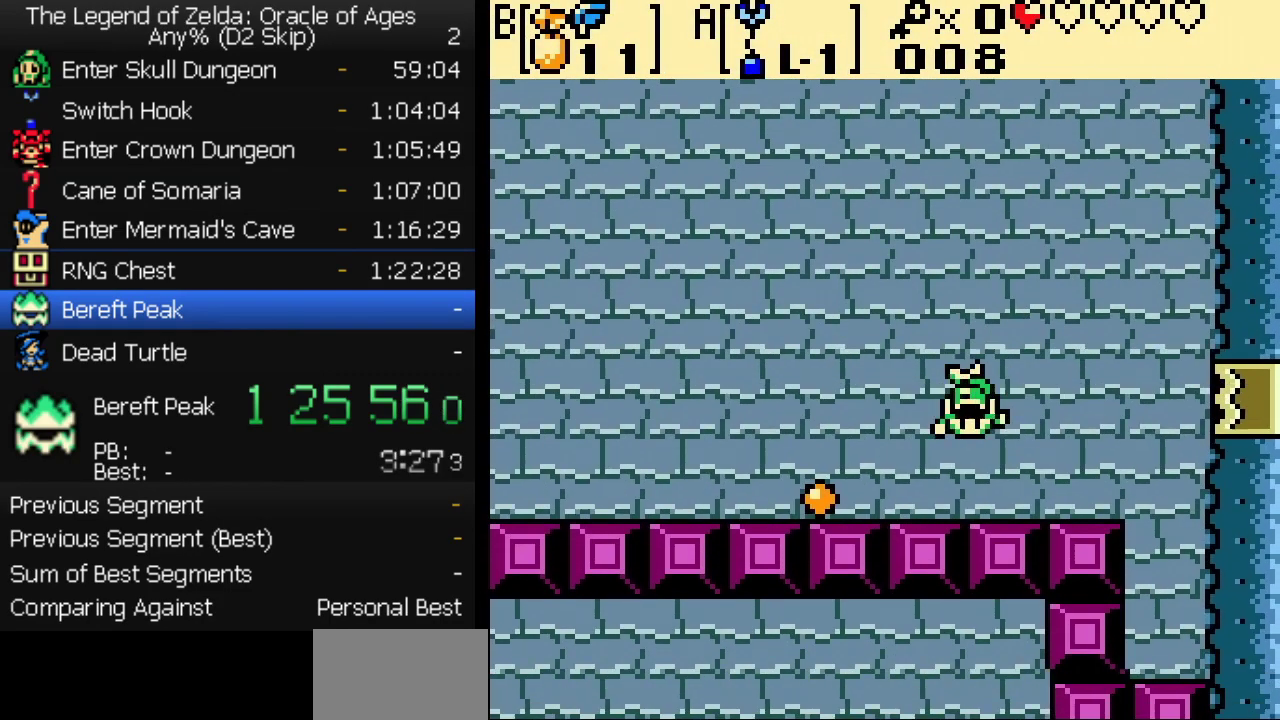
{"buttons": [], "events": [[17, "DPAD_DOWN", "up"], [83, "DPAD_DOWN", "down"], [83, "DPAD_LEFT", "up"], [167, "DPAD_DOWN", "up"], [167, "DPAD_LEFT", "down"], [233, "DPAD_LEFT", "up"], [283, "DPAD_LEFT", "down"], [350, "DPAD_LEFT", "up"], [400, "DPAD_LEFT", "down"], [467, "DPAD_LEFT", "up"]]}
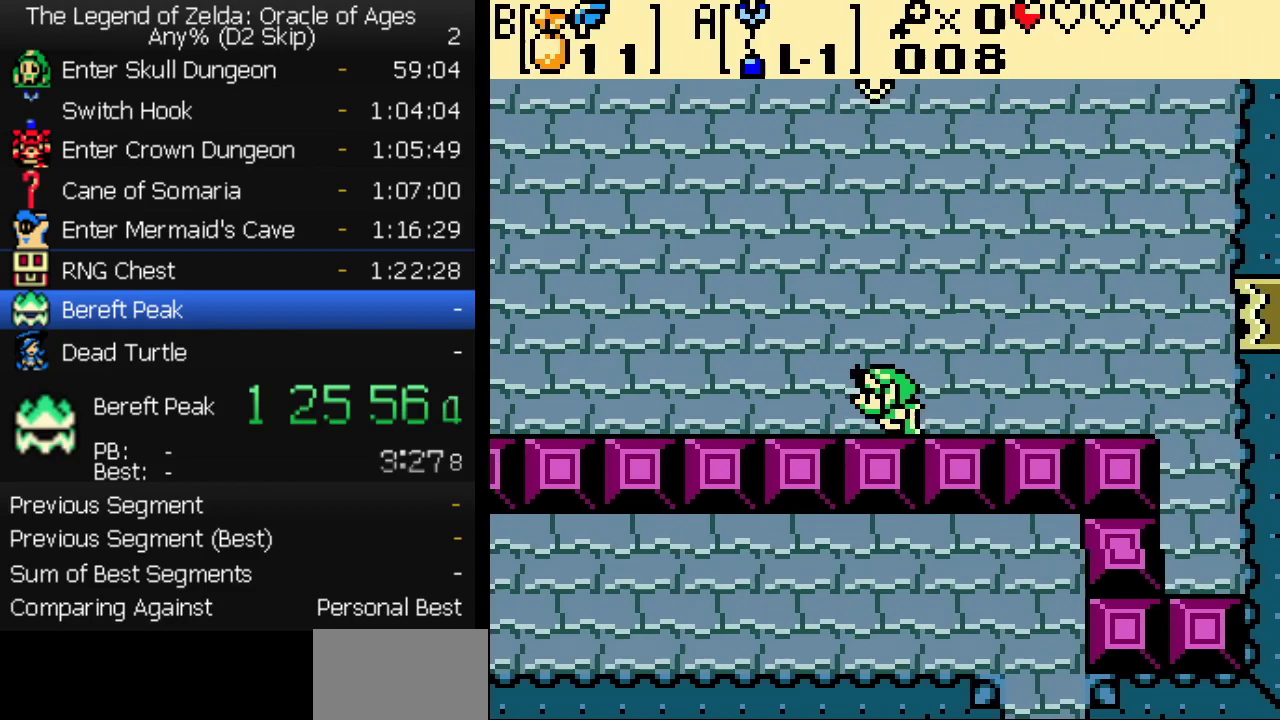
{"buttons": ["DPAD_LEFT"], "events": [[17, "DPAD_LEFT", "down"], [100, "DPAD_LEFT", "up"], [167, "DPAD_LEFT", "down"], [250, "DPAD_LEFT", "up"], [300, "DPAD_LEFT", "down"], [400, "DPAD_LEFT", "up"], [450, "DPAD_LEFT", "down"]]}
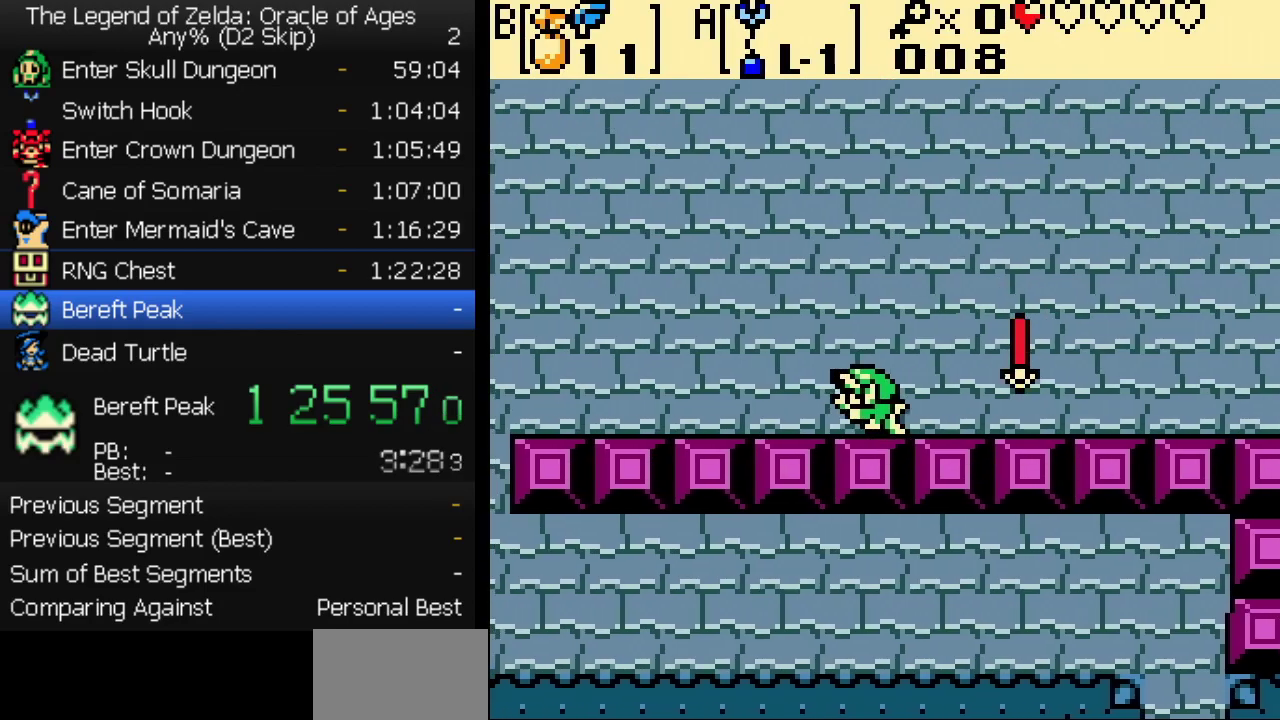
{"buttons": ["DPAD_LEFT"], "events": [[33, "DPAD_LEFT", "up"], [100, "DPAD_LEFT", "down"], [167, "DPAD_LEFT", "up"], [233, "DPAD_LEFT", "down"], [317, "DPAD_LEFT", "up"], [367, "DPAD_LEFT", "down"], [450, "DPAD_LEFT", "up"], [500, "DPAD_LEFT", "down"]]}
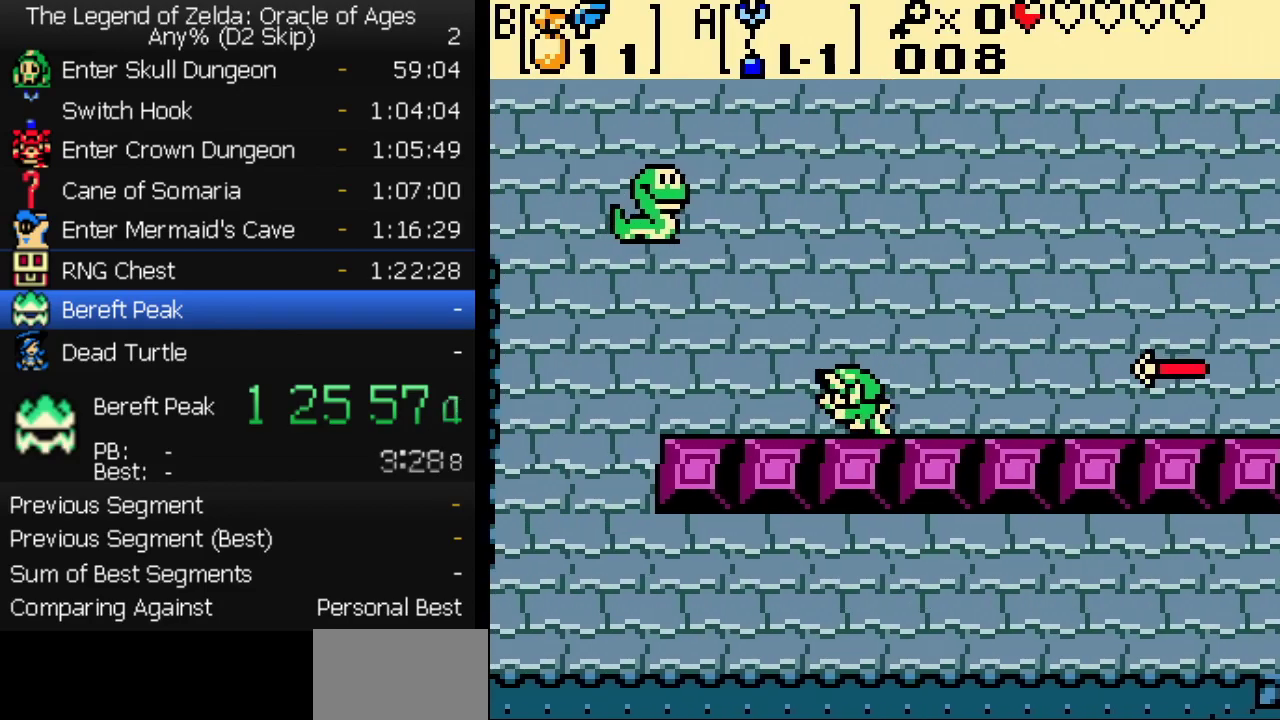
{"buttons": ["A"], "events": [[67, "DPAD_LEFT", "up"], [133, "DPAD_LEFT", "down"], [200, "DPAD_LEFT", "up"], [267, "DPAD_LEFT", "down"], [367, "DPAD_UP", "down"], [383, "DPAD_LEFT", "up"], [433, "A", "down"], [450, "DPAD_UP", "up"]]}
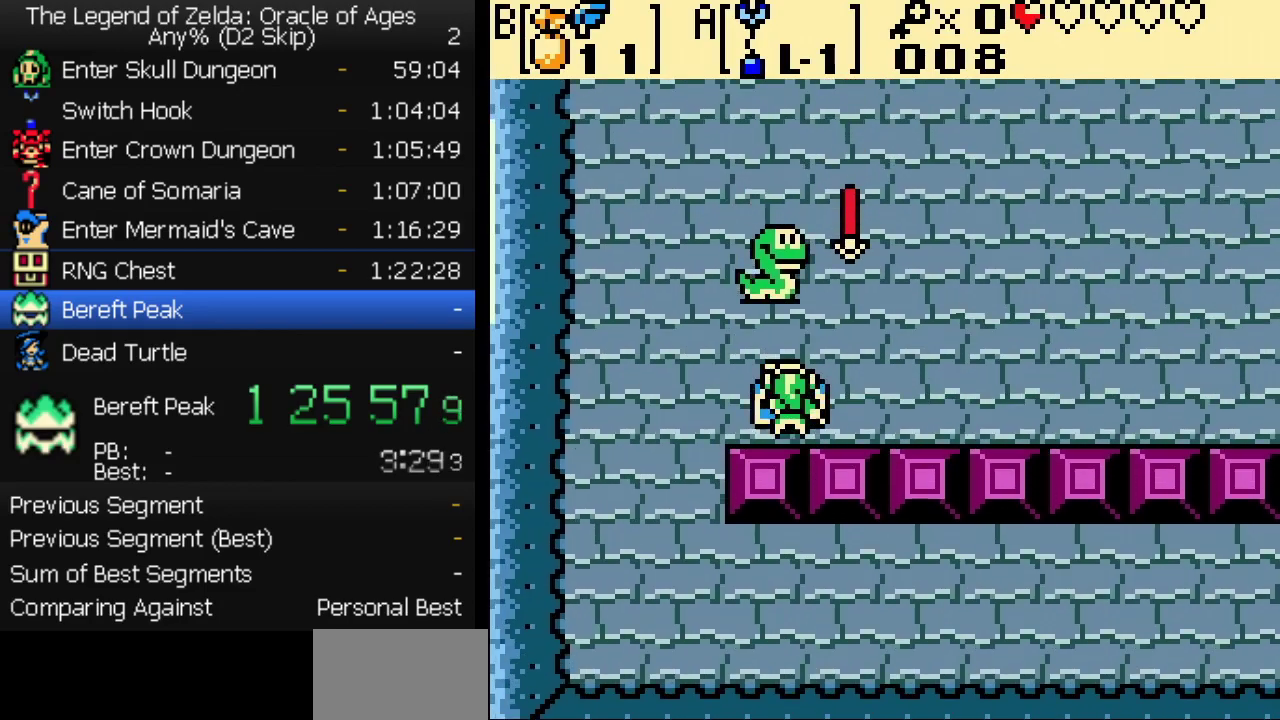
{"buttons": [], "events": [[17, "A", "up"], [217, "DPAD_LEFT", "down"], [317, "DPAD_LEFT", "up"], [400, "DPAD_RIGHT", "down"], [483, "DPAD_RIGHT", "up"]]}
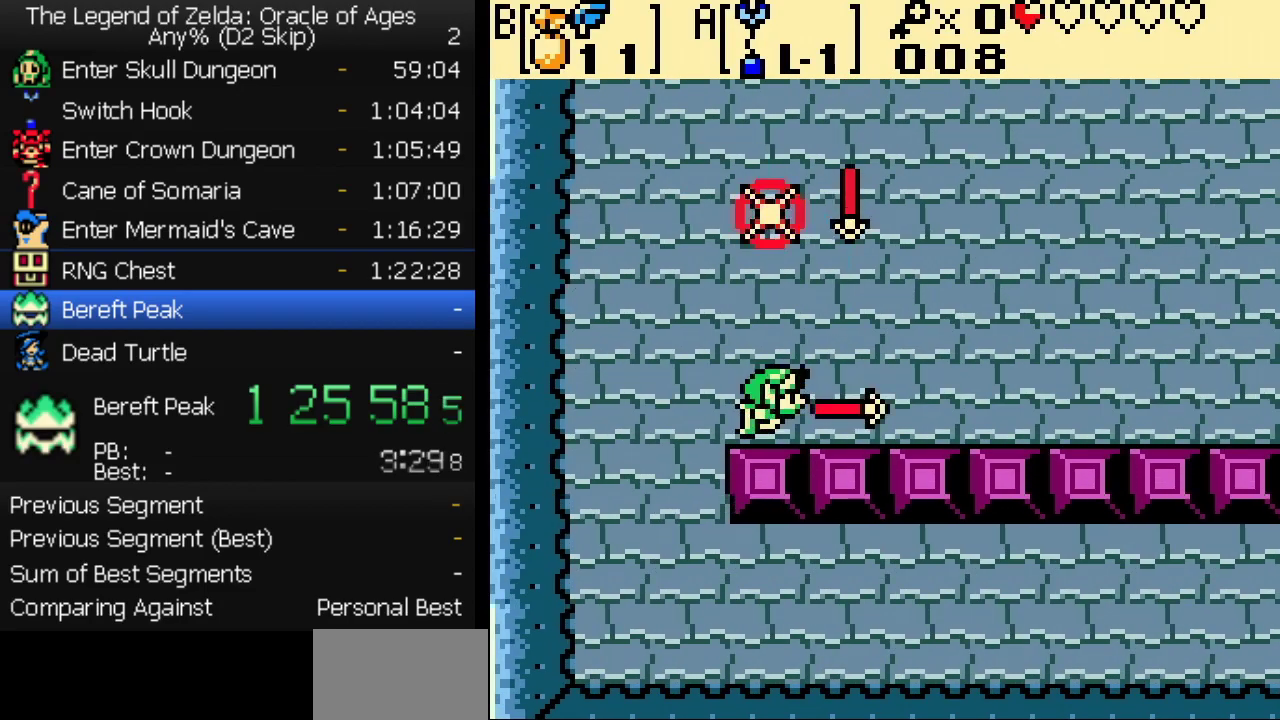
{"buttons": ["DPAD_LEFT"], "events": [[33, "DPAD_RIGHT", "down"], [83, "DPAD_RIGHT", "up"], [200, "DPAD_LEFT", "down"], [317, "DPAD_LEFT", "up"], [483, "DPAD_LEFT", "down"]]}
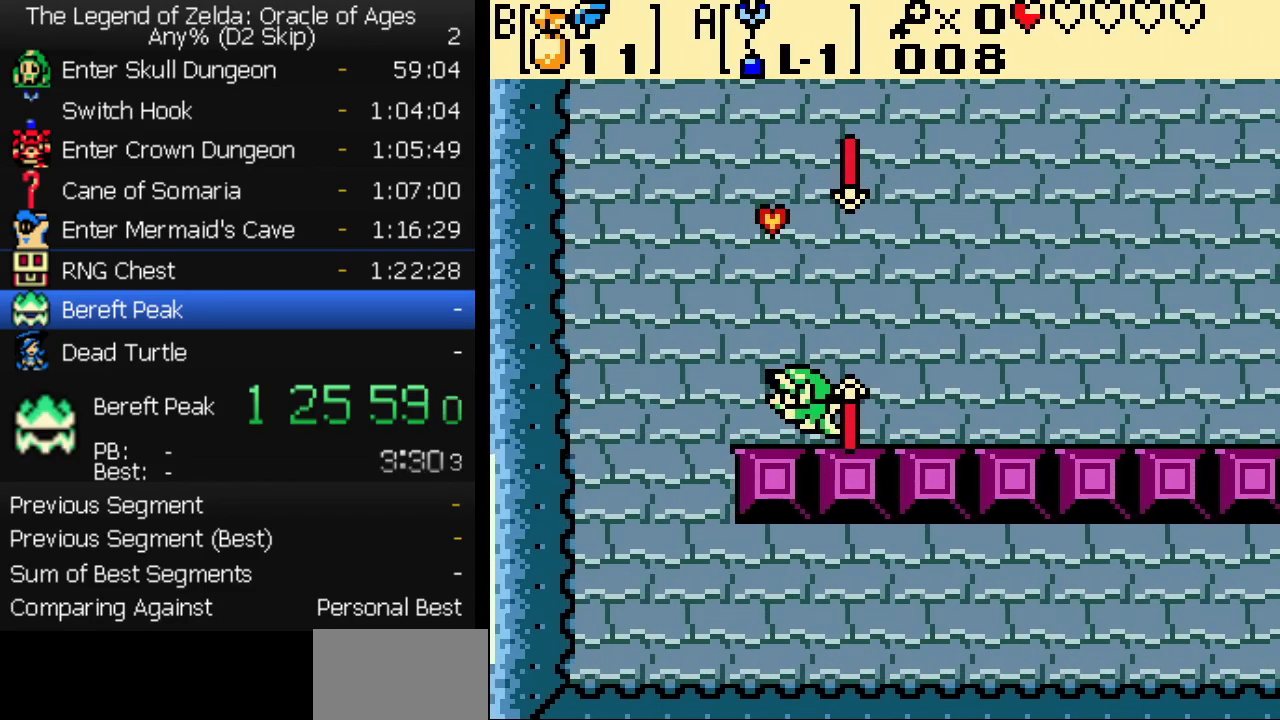
{"buttons": ["DPAD_UP"], "events": [[50, "DPAD_LEFT", "up"], [100, "DPAD_UP", "down"], [150, "DPAD_LEFT", "down"], [183, "DPAD_UP", "up"], [200, "DPAD_LEFT", "up"], [250, "DPAD_UP", "down"], [300, "DPAD_UP", "up"], [367, "DPAD_UP", "down"]]}
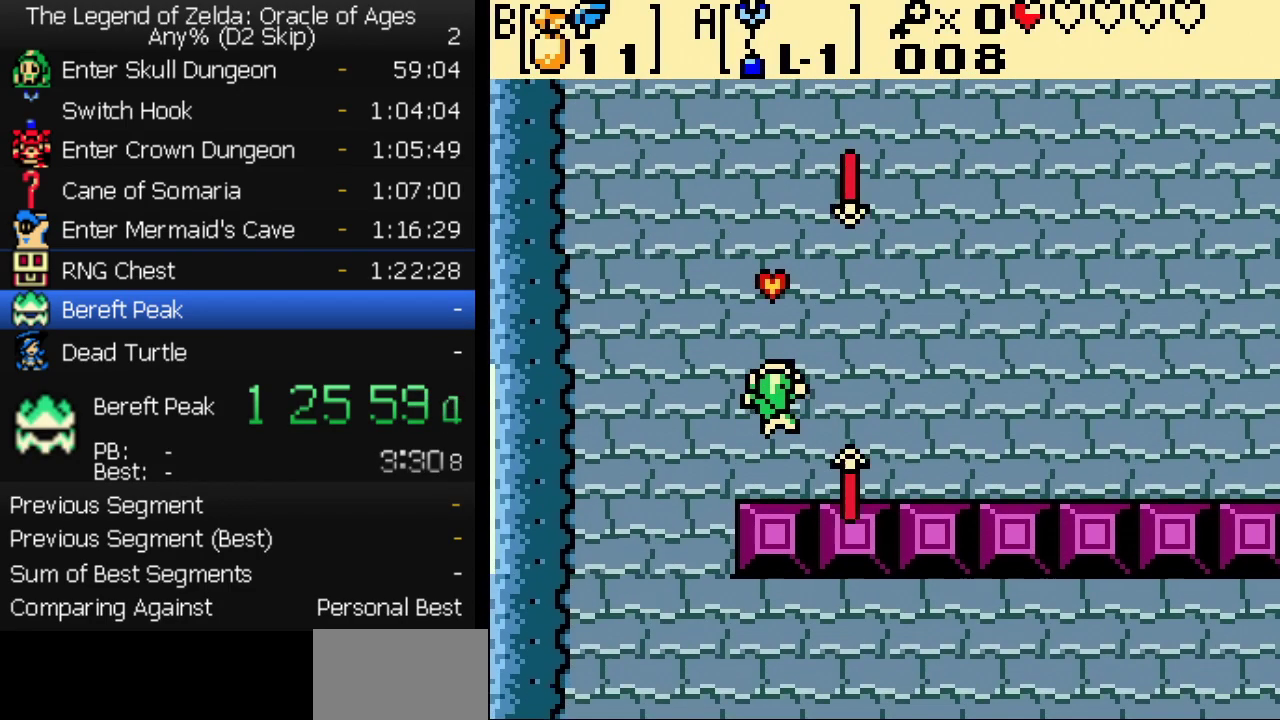
{"buttons": ["DPAD_DOWN"], "events": [[150, "DPAD_LEFT", "down"], [233, "DPAD_UP", "up"], [250, "DPAD_LEFT", "up"], [267, "DPAD_DOWN", "down"], [400, "DPAD_DOWN", "up"], [483, "DPAD_DOWN", "down"]]}
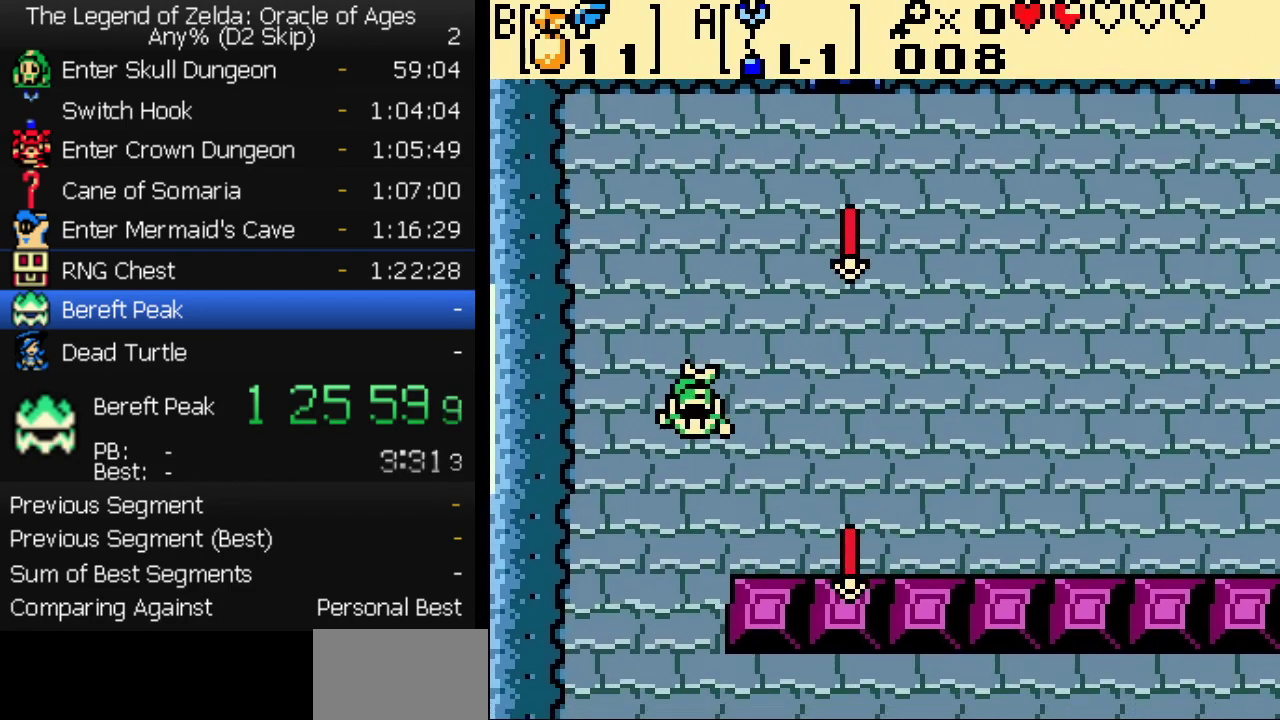
{"buttons": ["DPAD_RIGHT"], "events": [[50, "DPAD_DOWN", "up"], [117, "DPAD_RIGHT", "down"], [200, "DPAD_RIGHT", "up"], [250, "DPAD_RIGHT", "down"], [317, "DPAD_RIGHT", "up"], [367, "DPAD_RIGHT", "down"], [433, "DPAD_RIGHT", "up"], [500, "DPAD_RIGHT", "down"]]}
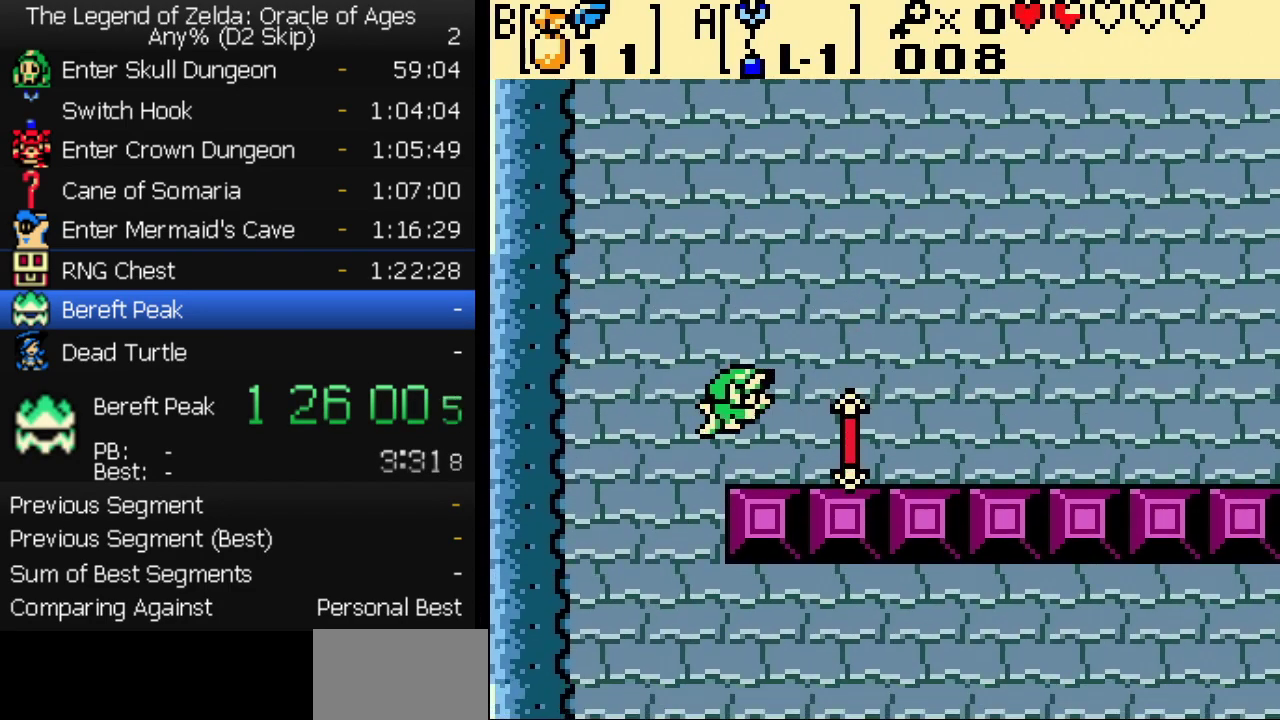
{"buttons": ["DPAD_RIGHT"], "events": [[67, "DPAD_RIGHT", "up"], [117, "DPAD_RIGHT", "down"], [183, "DPAD_RIGHT", "up"], [250, "DPAD_RIGHT", "down"], [433, "DPAD_RIGHT", "up"], [483, "DPAD_RIGHT", "down"]]}
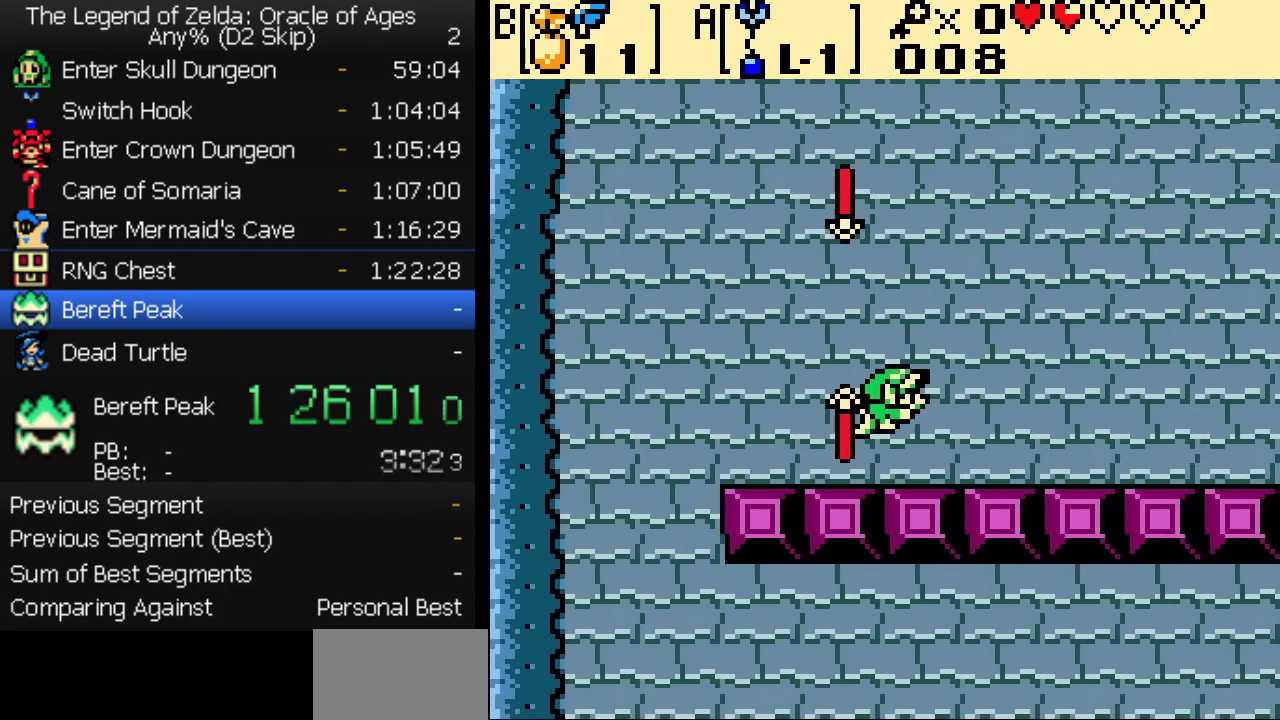
{"buttons": ["DPAD_RIGHT"], "events": [[50, "DPAD_RIGHT", "up"], [100, "DPAD_RIGHT", "down"], [167, "DPAD_RIGHT", "up"], [233, "DPAD_RIGHT", "down"], [283, "DPAD_RIGHT", "up"], [350, "DPAD_RIGHT", "down"], [417, "DPAD_RIGHT", "up"], [467, "DPAD_RIGHT", "down"]]}
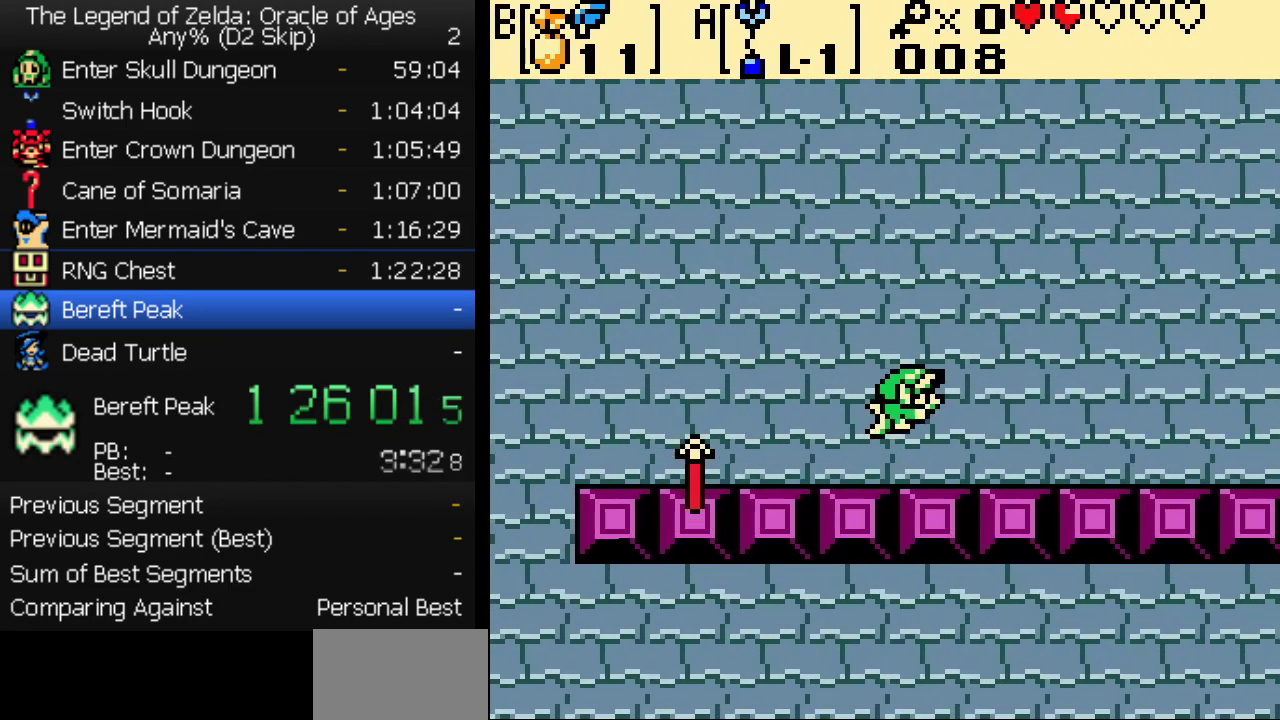
{"buttons": ["DPAD_RIGHT"], "events": [[33, "DPAD_RIGHT", "up"], [117, "DPAD_RIGHT", "down"], [183, "DPAD_RIGHT", "up"], [233, "DPAD_RIGHT", "down"], [450, "DPAD_RIGHT", "up"], [500, "DPAD_RIGHT", "down"]]}
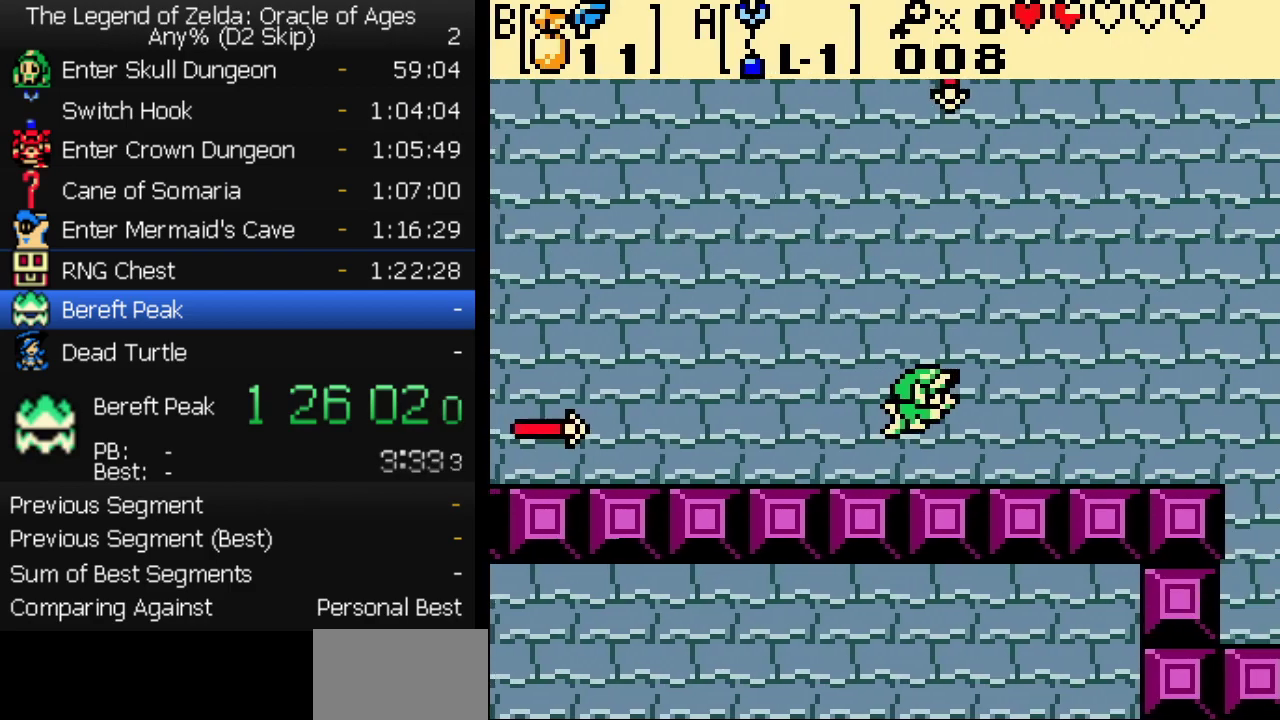
{"buttons": [], "events": [[83, "DPAD_RIGHT", "up"], [133, "DPAD_RIGHT", "down"], [217, "DPAD_RIGHT", "up"], [267, "DPAD_RIGHT", "down"], [350, "DPAD_RIGHT", "up"], [400, "DPAD_RIGHT", "down"], [483, "DPAD_RIGHT", "up"]]}
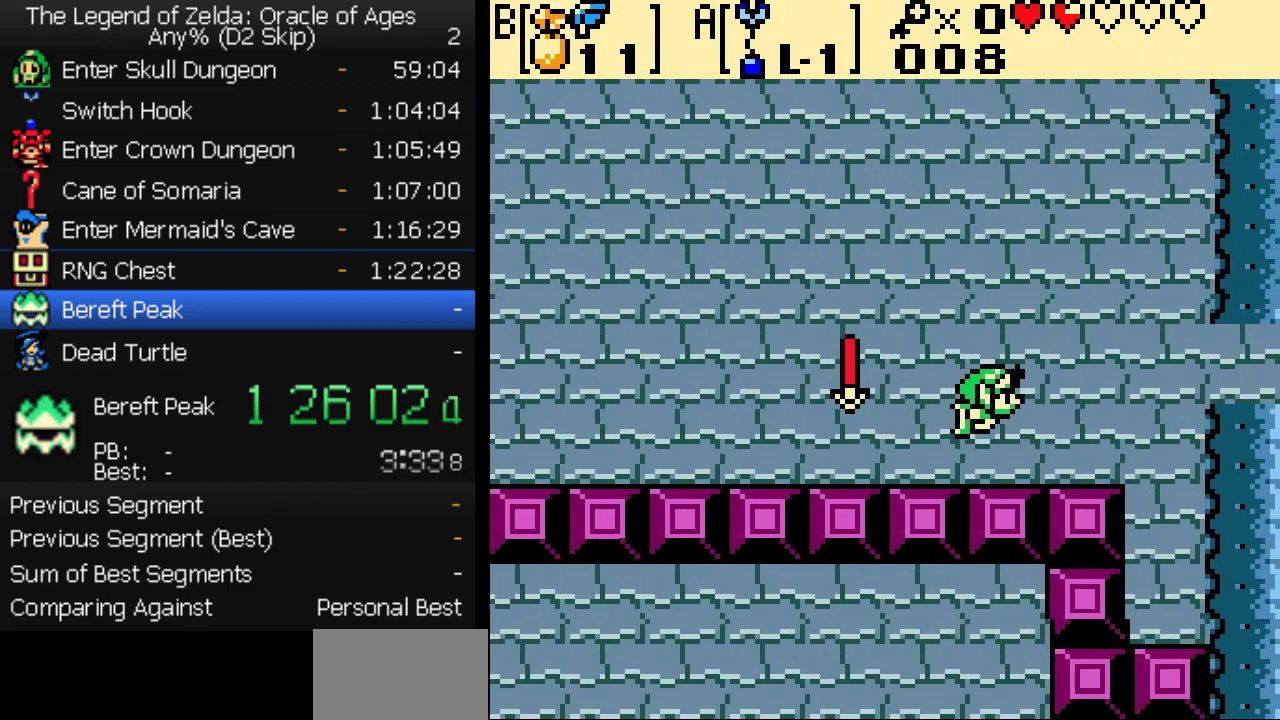
{"buttons": [], "events": [[33, "DPAD_RIGHT", "down"], [100, "DPAD_RIGHT", "up"], [167, "DPAD_RIGHT", "down"], [250, "DPAD_RIGHT", "up"], [300, "DPAD_RIGHT", "down"], [367, "DPAD_RIGHT", "up"], [417, "DPAD_RIGHT", "down"], [500, "DPAD_RIGHT", "up"]]}
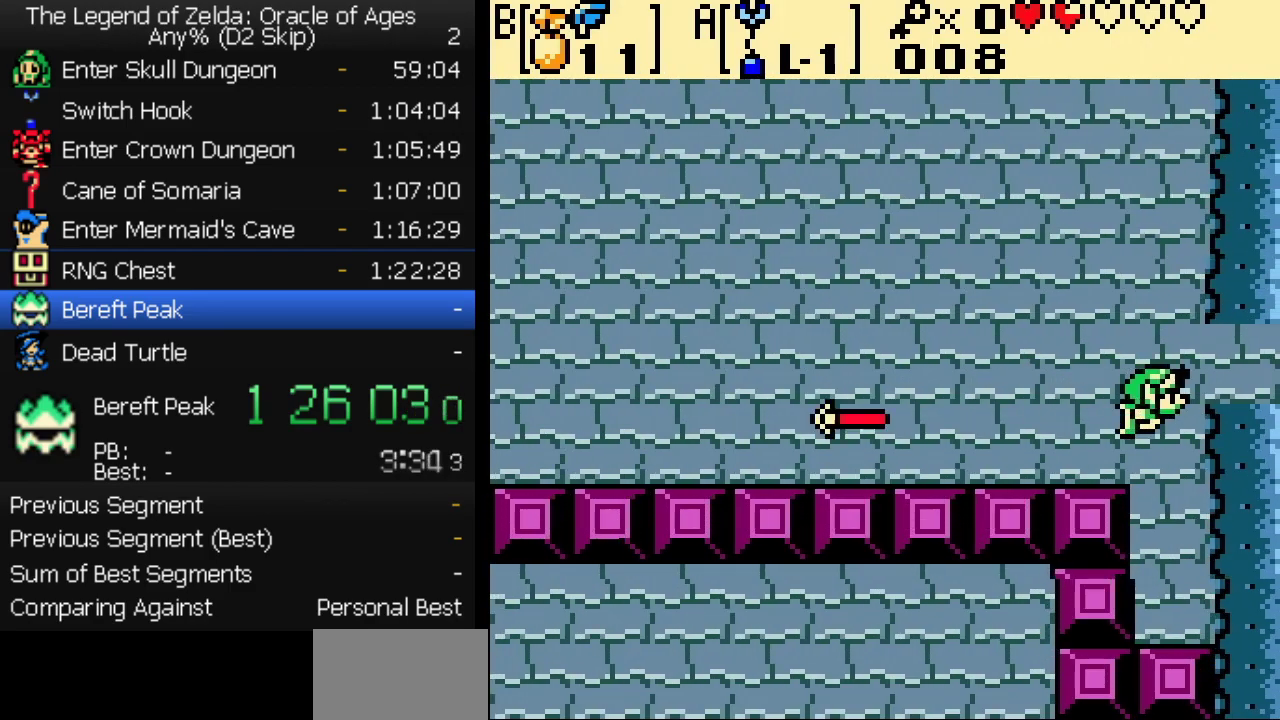
{"buttons": ["DPAD_RIGHT"], "events": [[133, "DPAD_RIGHT", "down"], [200, "DPAD_RIGHT", "up"], [250, "DPAD_RIGHT", "down"]]}
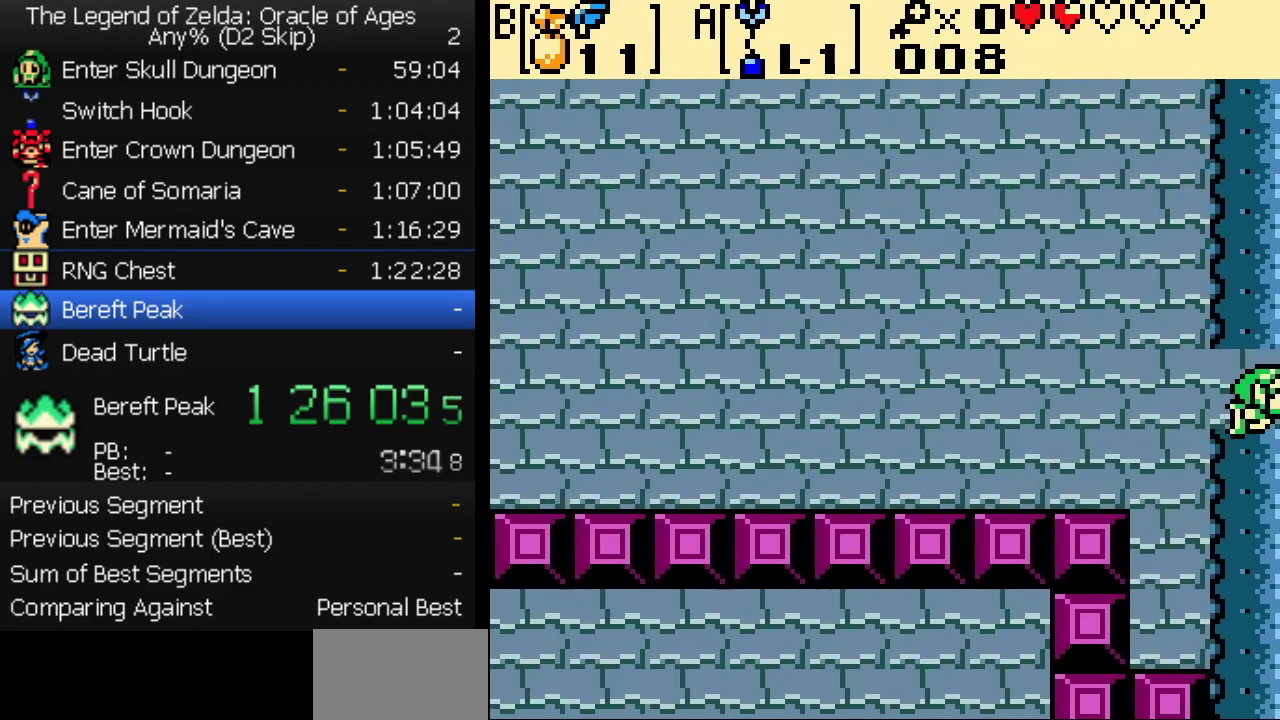
{"buttons": [], "events": [[150, "DPAD_RIGHT", "up"]]}
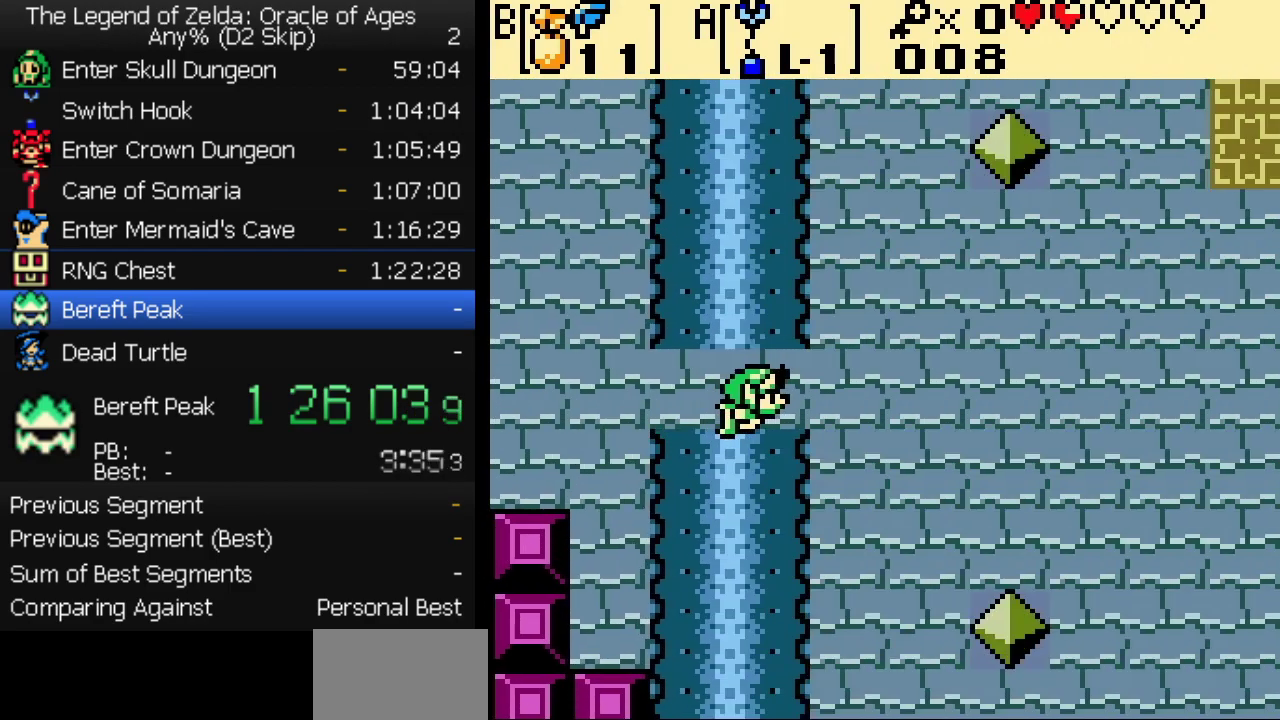
{"buttons": [], "events": [[400, "DPAD_RIGHT", "down"], [467, "DPAD_RIGHT", "up"]]}
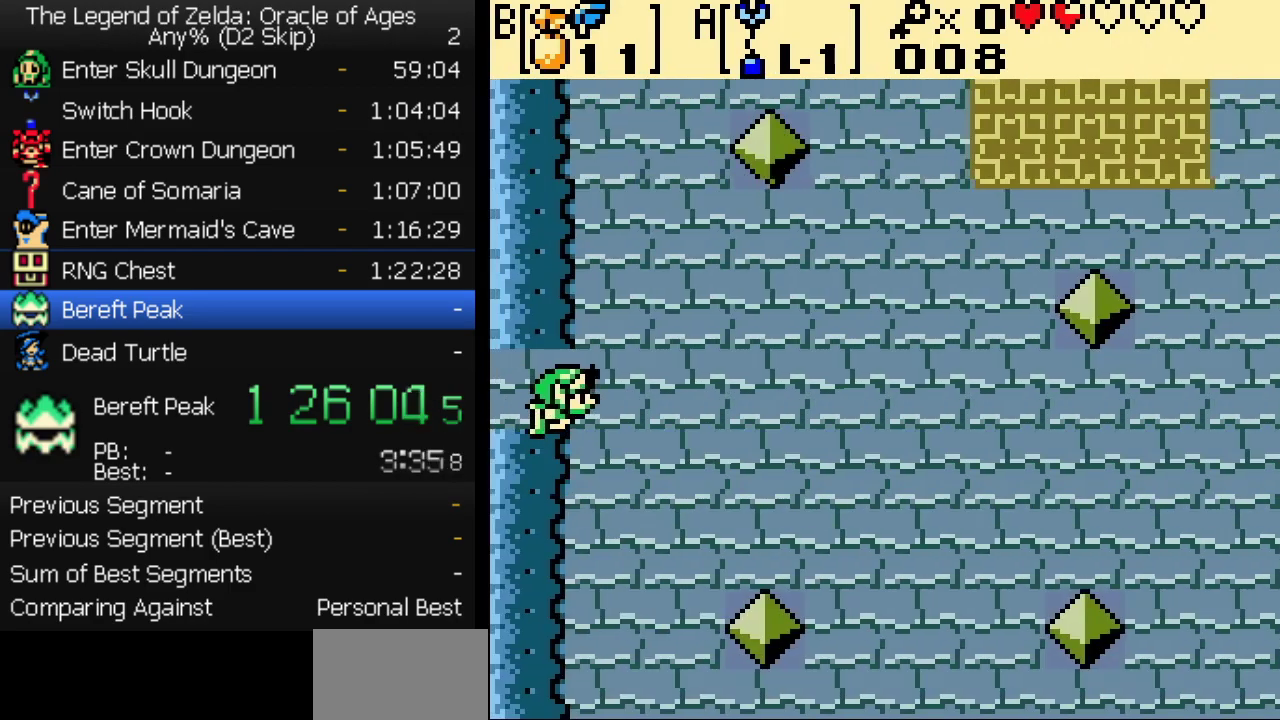
{"buttons": ["DPAD_RIGHT"], "events": [[17, "DPAD_RIGHT", "down"], [233, "DPAD_RIGHT", "up"], [283, "DPAD_RIGHT", "down"], [350, "DPAD_RIGHT", "up"], [417, "DPAD_RIGHT", "down"]]}
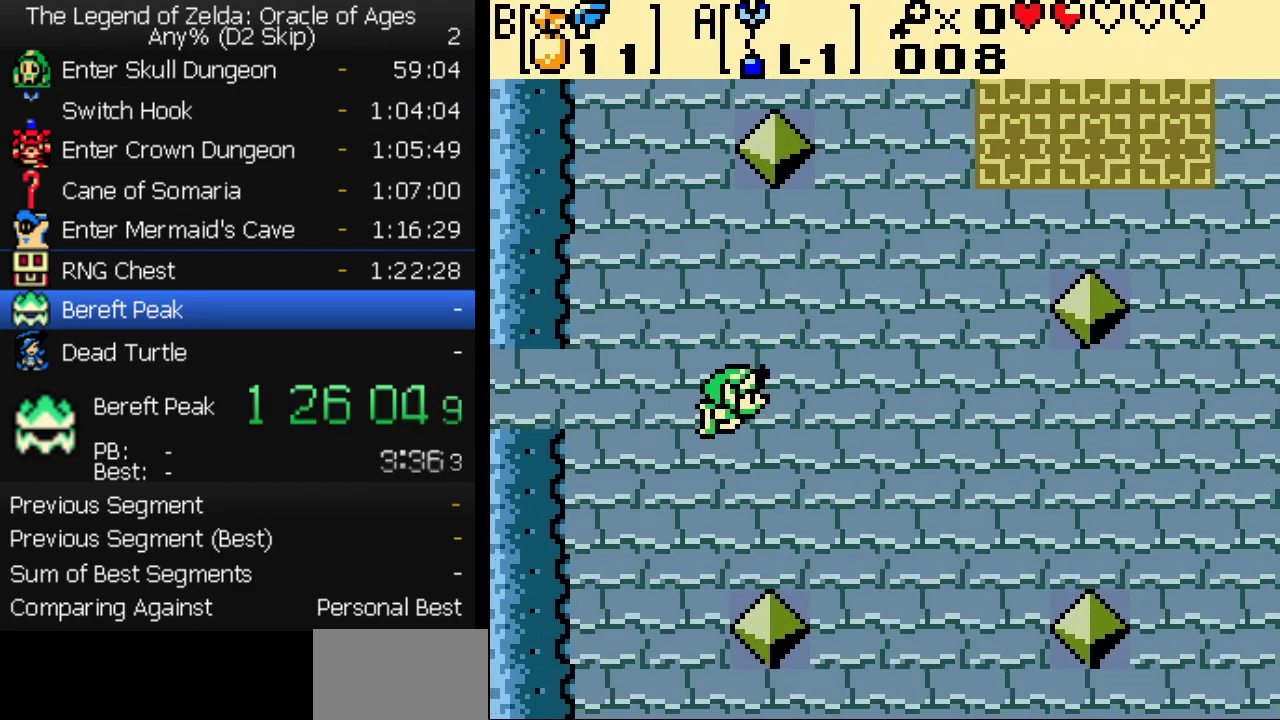
{"buttons": ["A"], "events": [[67, "DPAD_DOWN", "down"], [67, "DPAD_RIGHT", "up"], [117, "A", "down"], [167, "DPAD_DOWN", "up"]]}
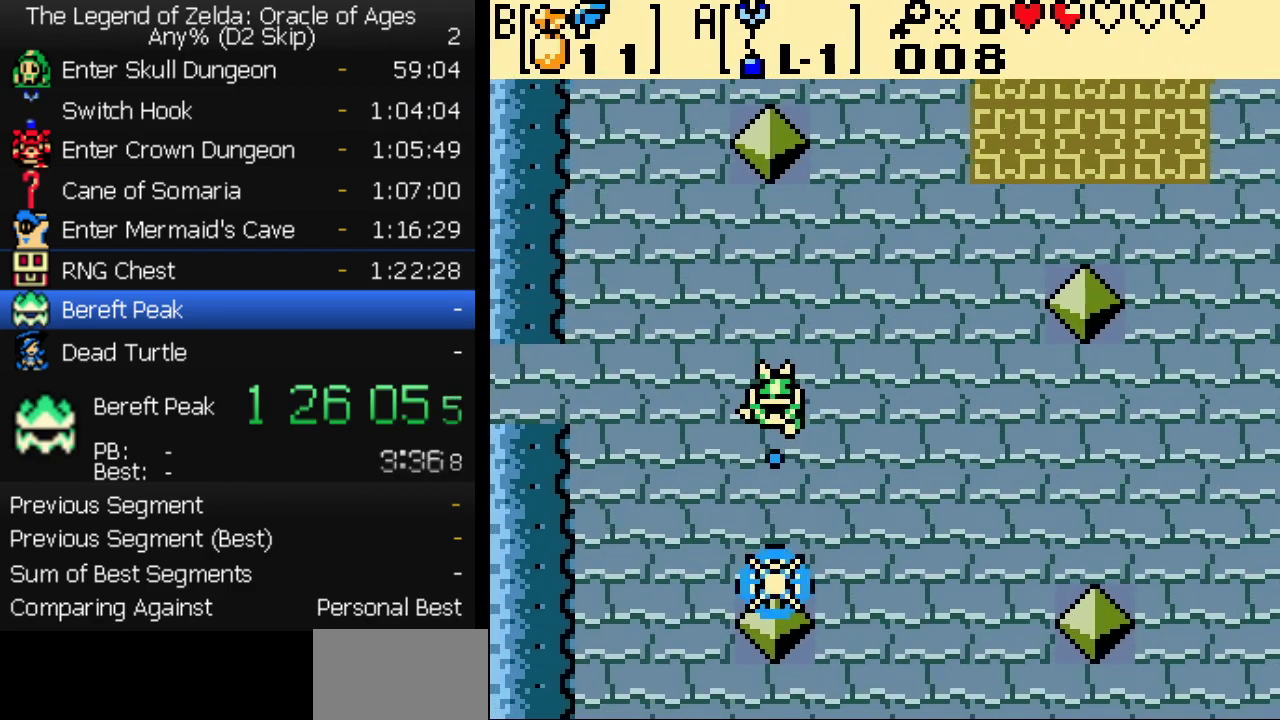
{"buttons": [], "events": [[250, "A", "up"]]}